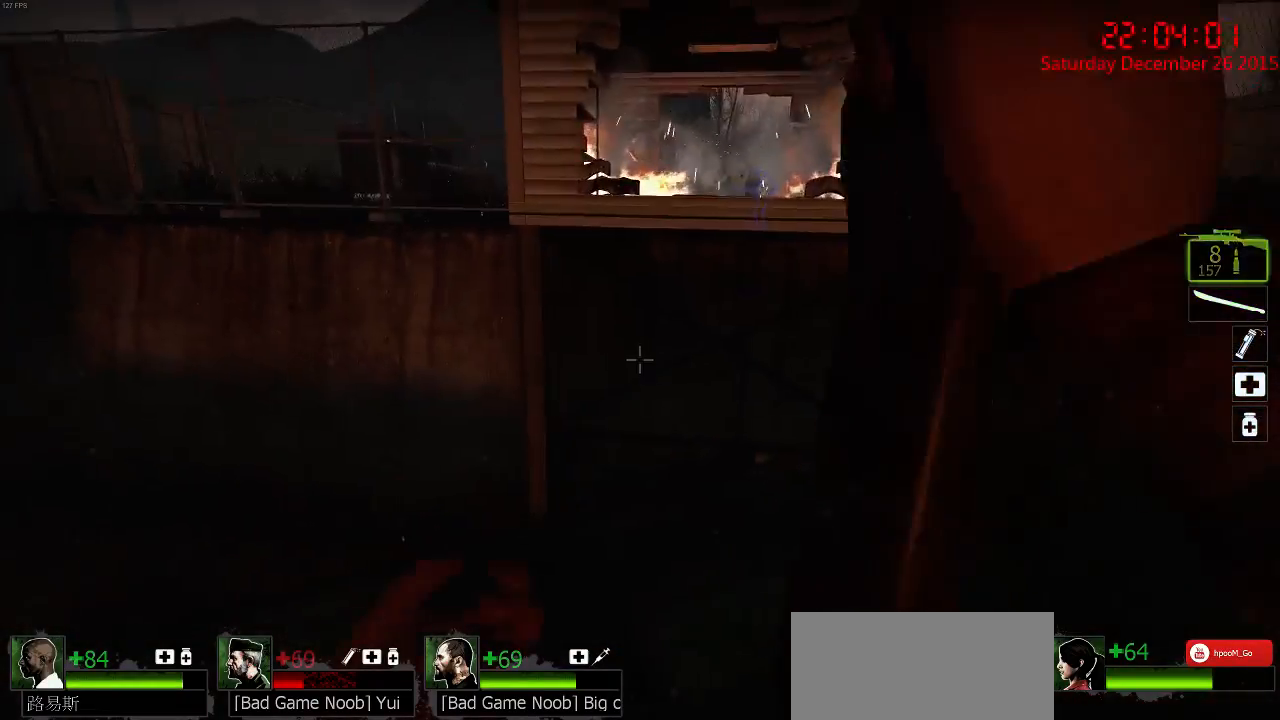
Gameplay with keyboard and mouse; each line is a JSON object with the keys and mouse buttons held at the frame after it. "events" lists presses ("down") and releases ("up") of "1", "2", "3", "4", "5", "a", "c", "caps_lock", "ctrl", "d", "e", "f", "g", "q", "r", "s", "shift", "space", "tab", "w", "x", "z", "mouse_left" and "mouse_right" between this image and that frame as [ms after this image, input, new state], when the widget could be followed in between. "mouse_left", "mouse_right" = the "left", "right" buttons of the "mouse" list. No other keys are recorded. Mouse movement is not recorded.
{"keys": ["d"], "mouse": [], "events": [[117, "a", "down"], [150, "w", "down"], [183, "a", "up"], [217, "d", "down"], [300, "w", "up"], [400, "a", "down"], [400, "d", "up"], [500, "a", "up"], [500, "d", "down"]]}
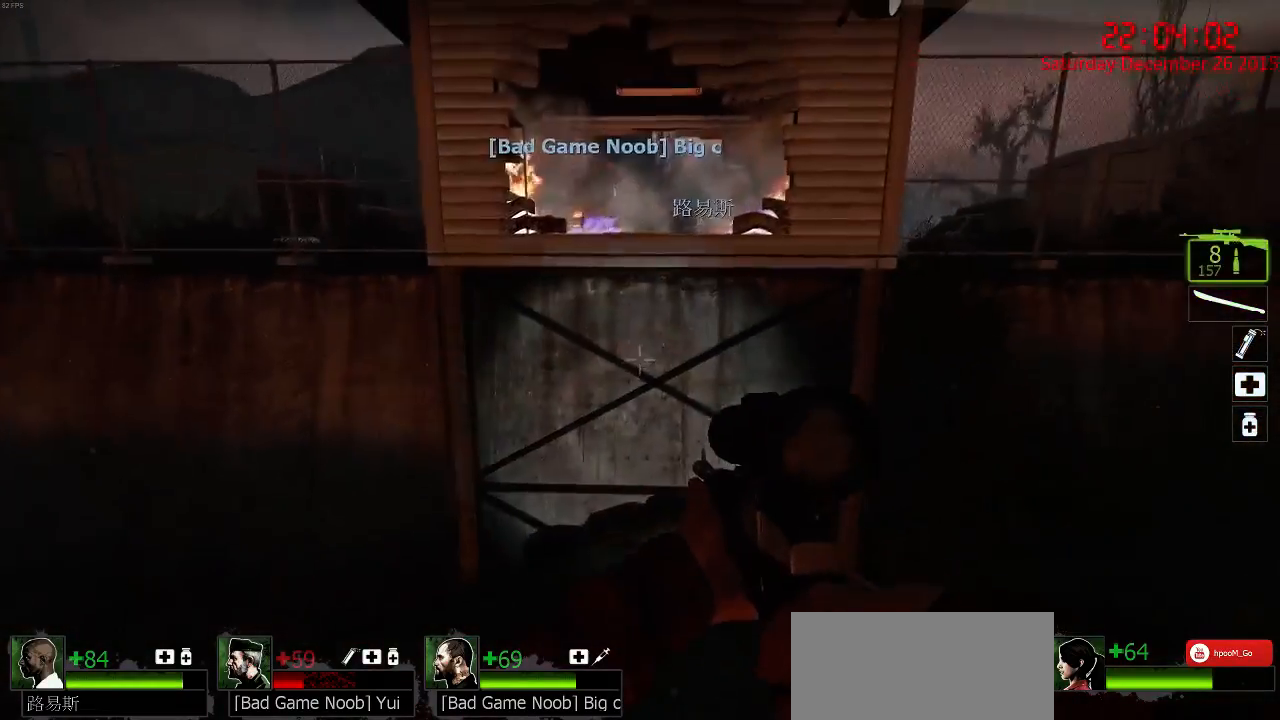
{"keys": [], "mouse": [], "events": [[233, "d", "up"], [233, "w", "down"], [333, "w", "up"]]}
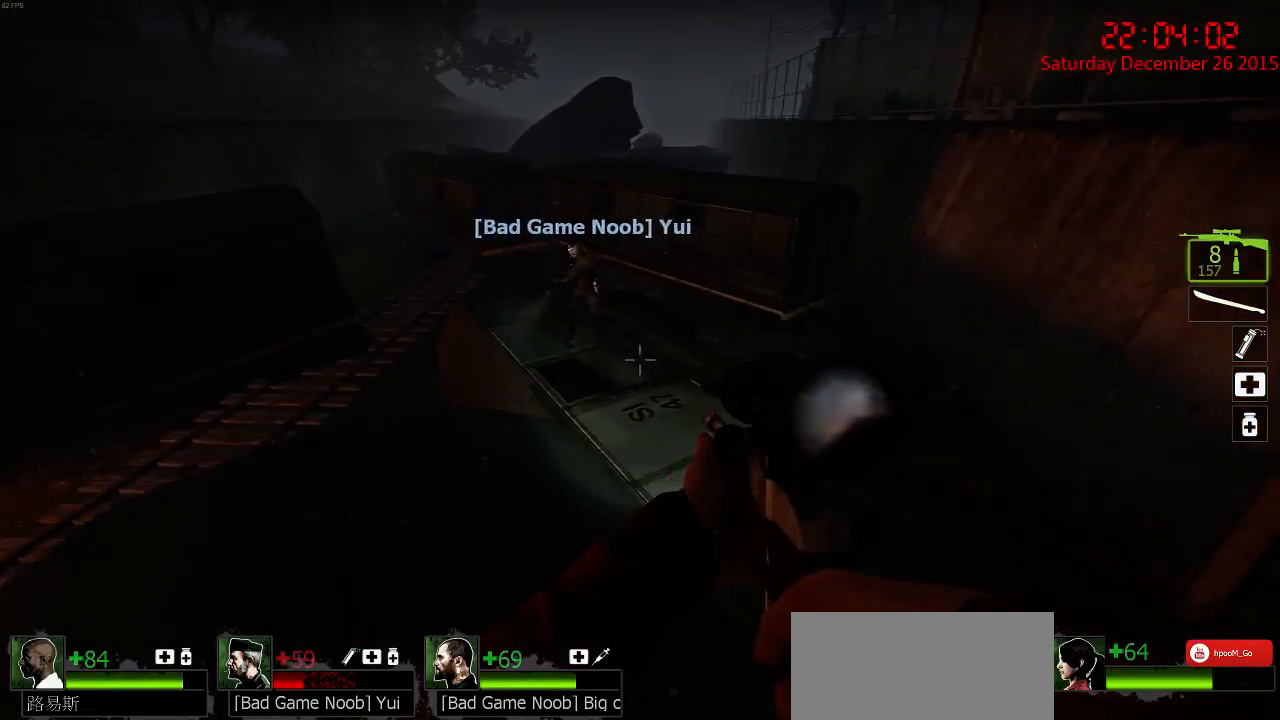
{"keys": ["d", "w"], "mouse": [], "events": [[50, "a", "down"], [83, "w", "down"], [150, "a", "up"], [483, "d", "down"]]}
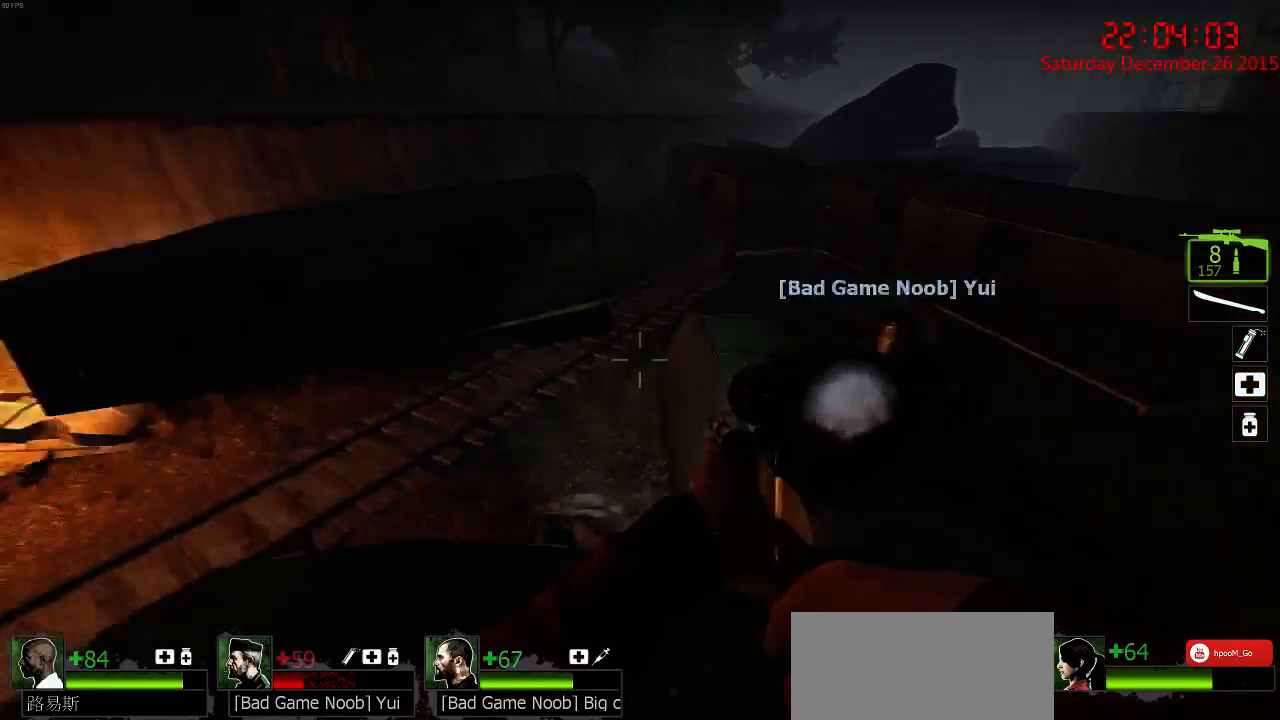
{"keys": ["d"], "mouse": [], "events": [[17, "w", "up"], [67, "a", "down"], [67, "d", "up"], [250, "w", "down"], [283, "a", "up"], [433, "d", "down"], [433, "w", "up"]]}
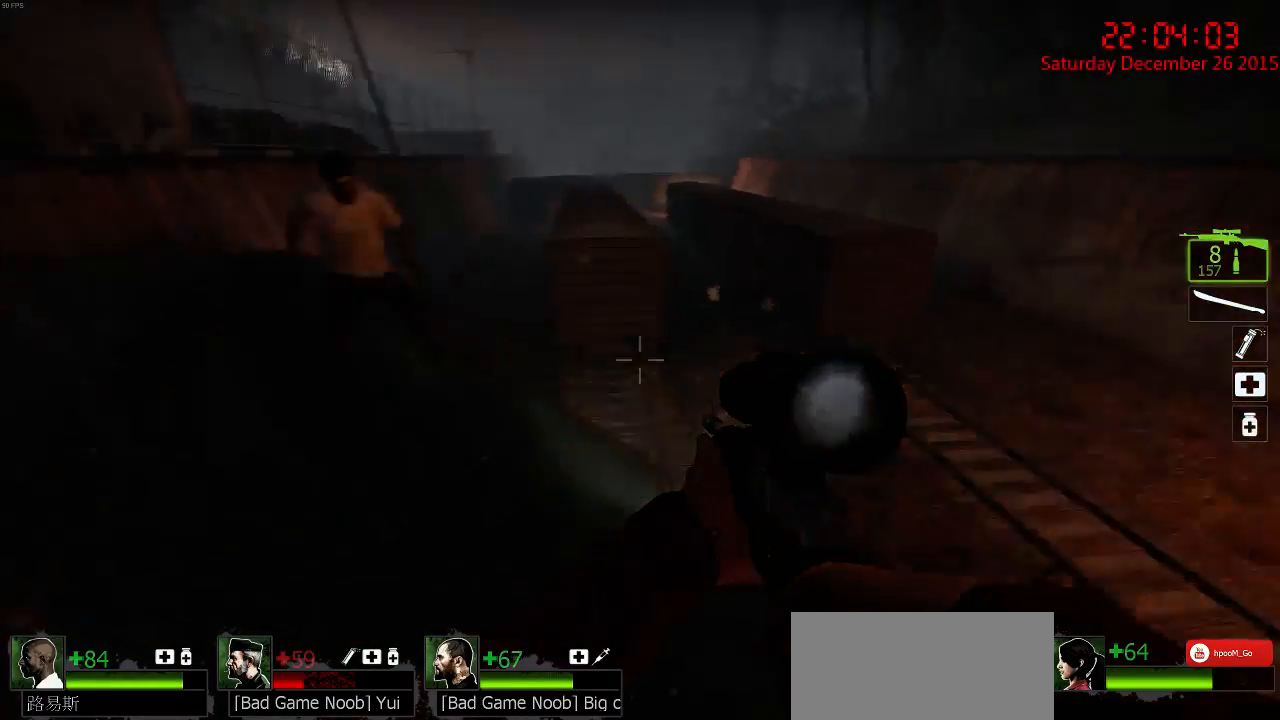
{"keys": [], "mouse": [], "events": [[33, "d", "up"], [67, "a", "down"], [167, "a", "up"], [300, "d", "down"], [433, "d", "up"]]}
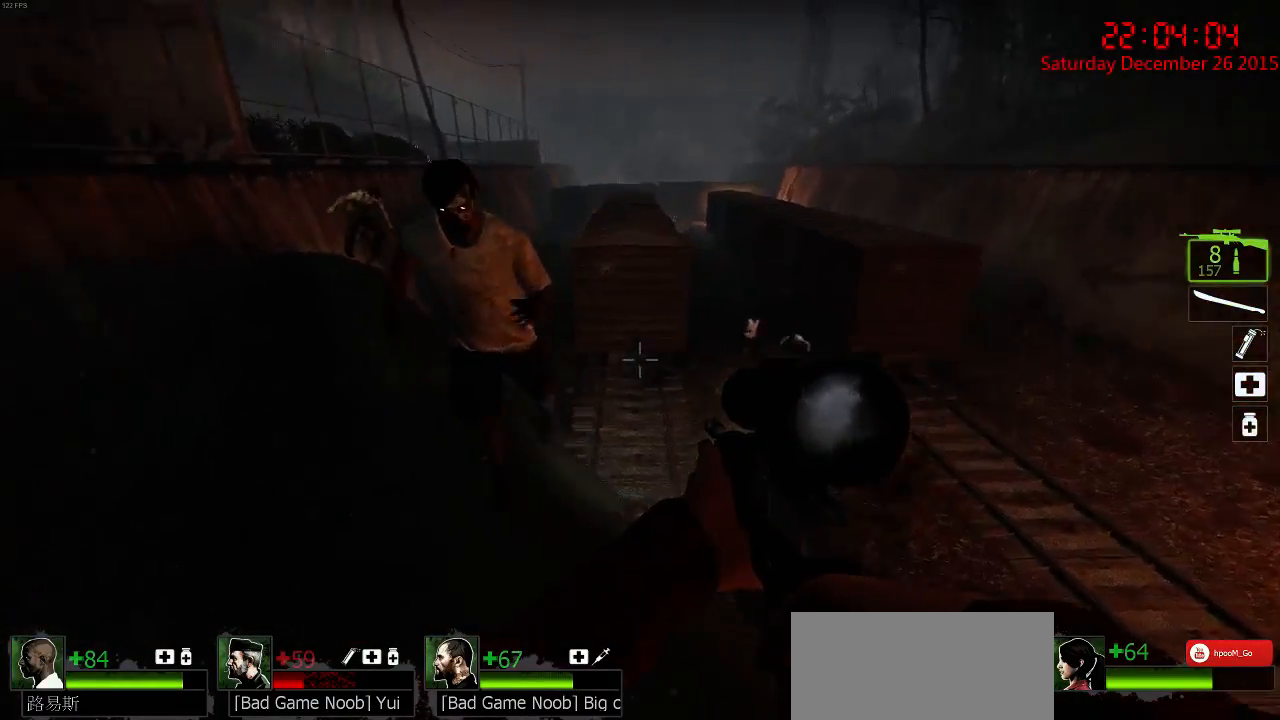
{"keys": [], "mouse": ["left"], "events": [[67, "mouse_left", "down"], [67, "s", "down"], [150, "mouse_left", "up"], [150, "s", "up"], [250, "mouse_left", "down"], [317, "mouse_left", "up"], [350, "mouse_left", "down"], [450, "mouse_left", "up"], [483, "mouse_left", "down"]]}
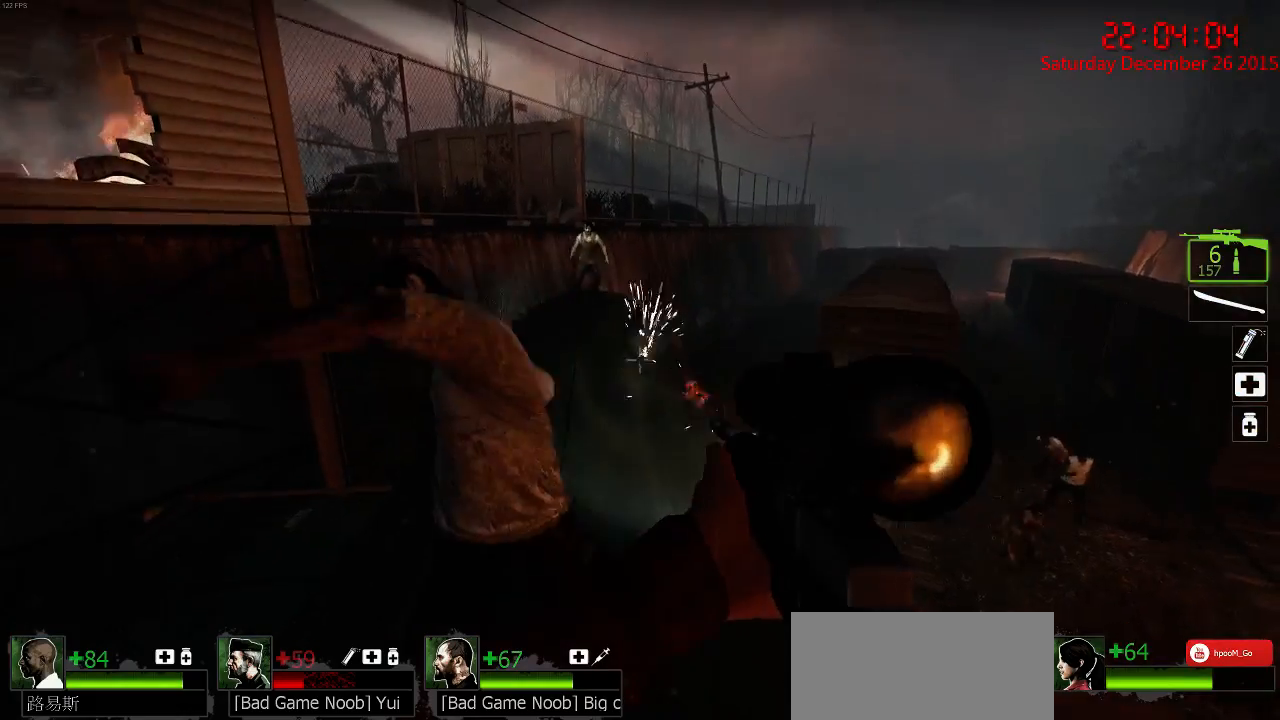
{"keys": [], "mouse": [], "events": [[50, "mouse_left", "up"], [217, "mouse_left", "down"], [283, "mouse_left", "up"], [317, "mouse_left", "down"], [383, "mouse_left", "up"], [383, "mouse_right", "down"], [500, "mouse_right", "up"]]}
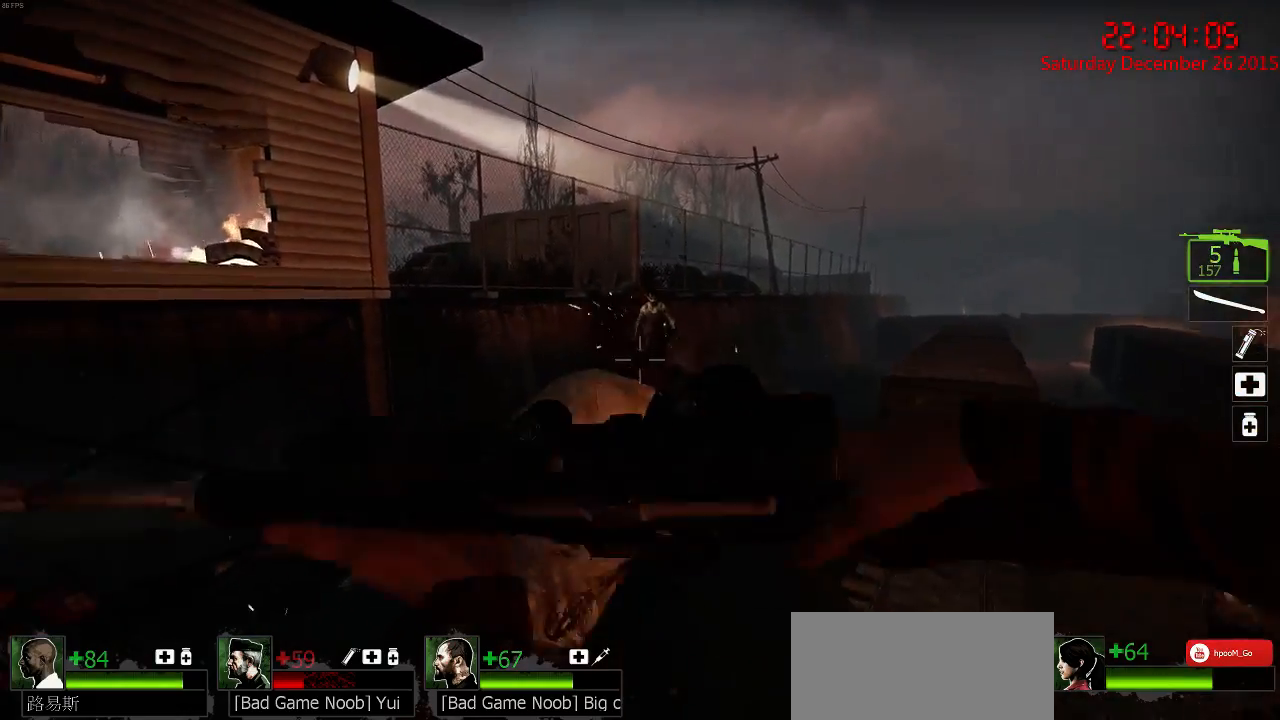
{"keys": [], "mouse": [], "events": [[33, "mouse_right", "down"], [133, "mouse_right", "up"]]}
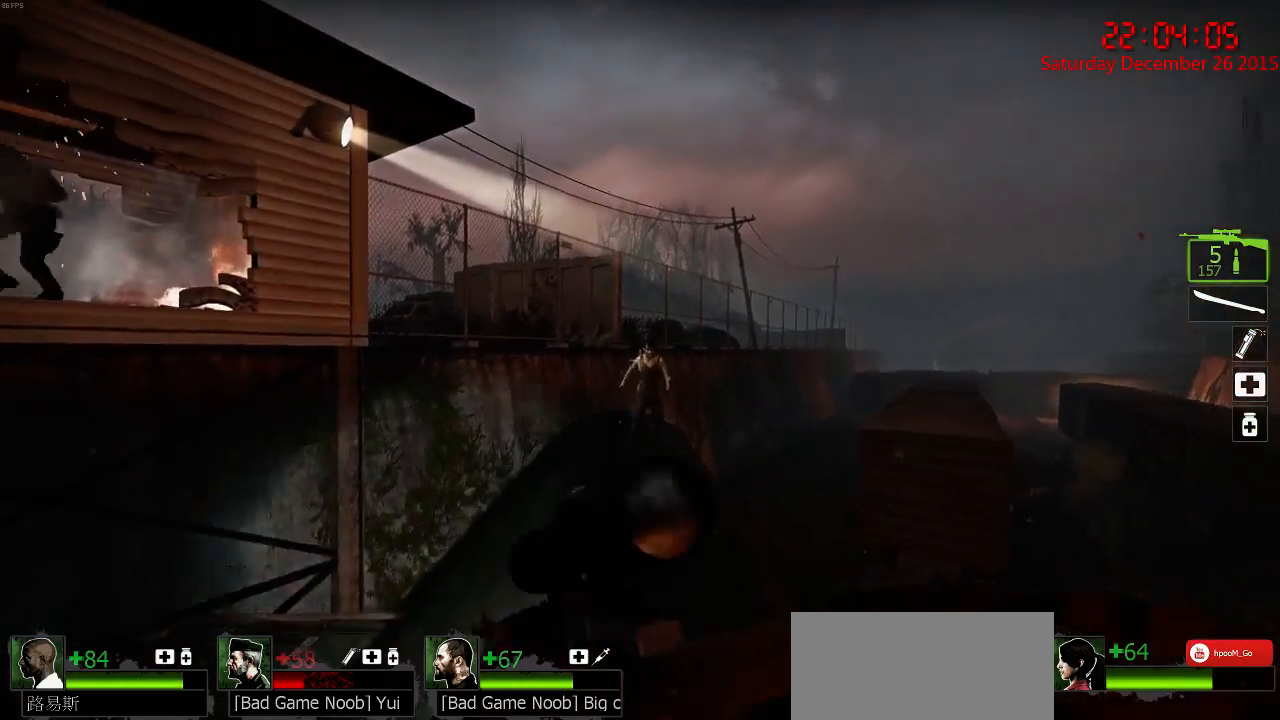
{"keys": [], "mouse": ["left"], "events": [[33, "mouse_left", "down"], [150, "mouse_left", "up"], [183, "mouse_left", "down"], [283, "mouse_left", "up"], [417, "mouse_left", "down"]]}
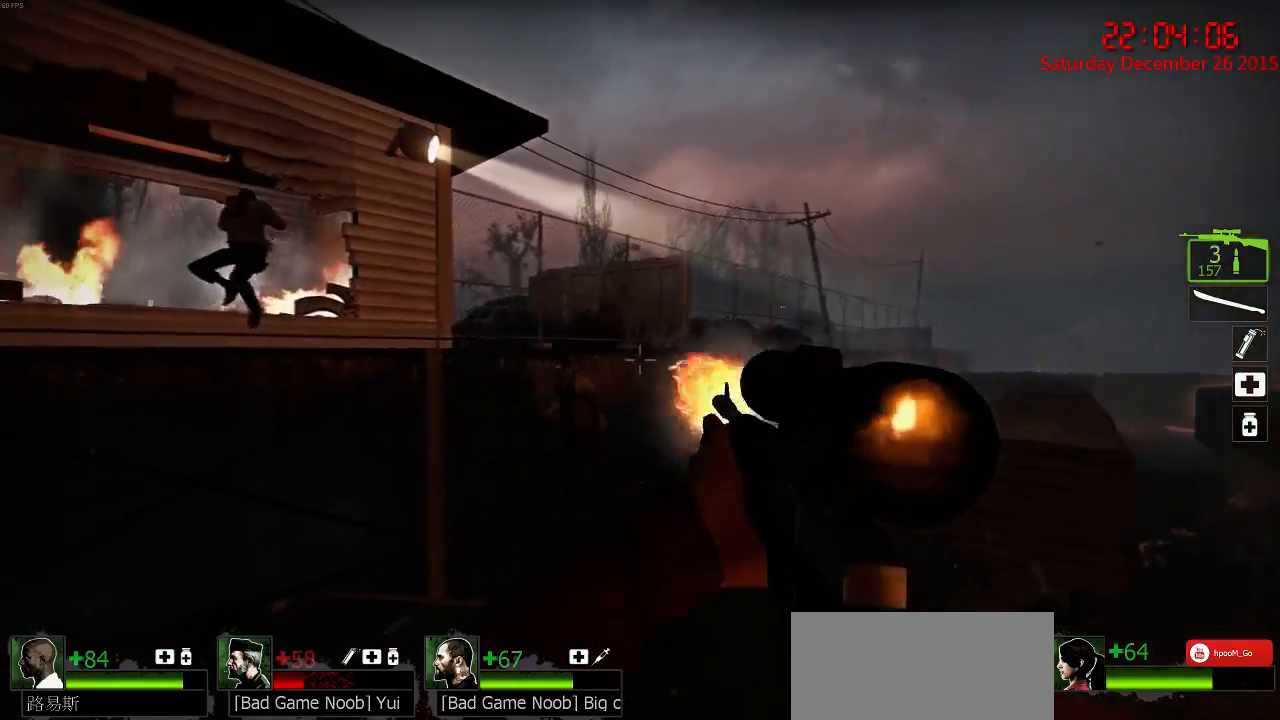
{"keys": ["d", "w"], "mouse": [], "events": [[17, "mouse_left", "up"], [217, "mouse_left", "down"], [300, "mouse_left", "up"], [367, "mouse_left", "down"], [433, "mouse_left", "up"], [500, "d", "down"], [500, "w", "down"]]}
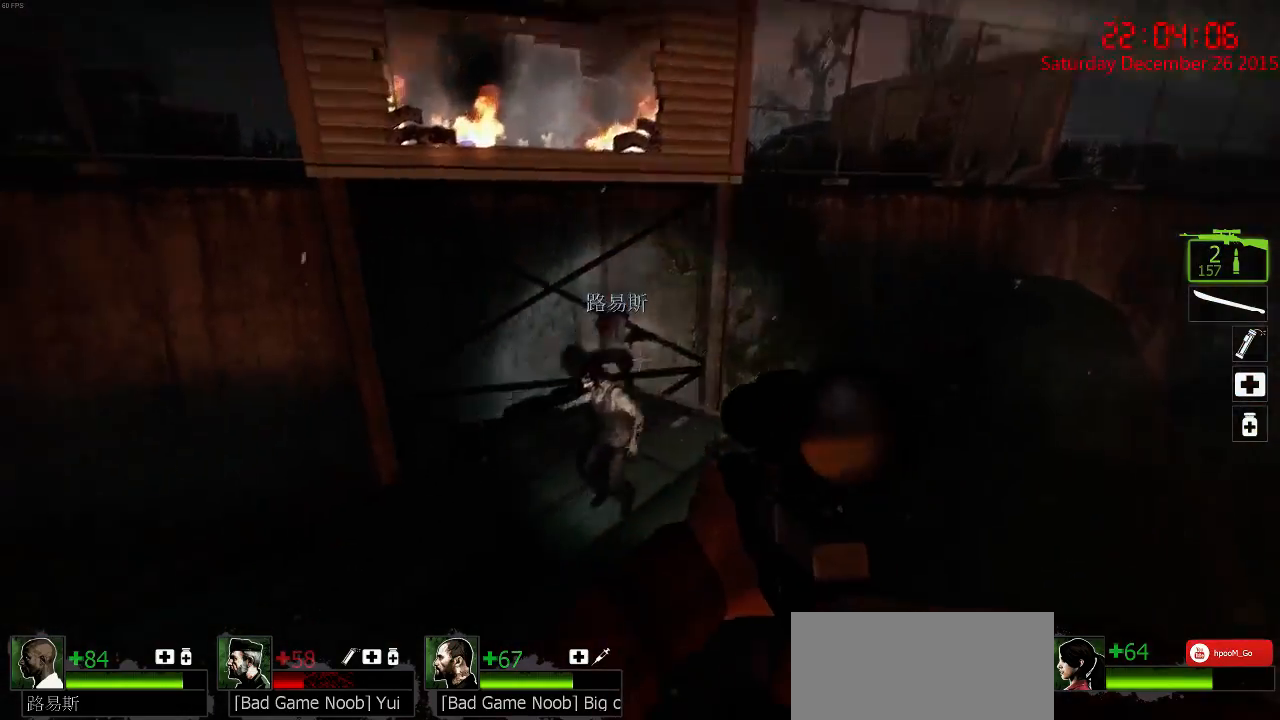
{"keys": ["w"], "mouse": [], "events": [[100, "mouse_right", "down"], [133, "d", "up"], [200, "mouse_right", "up"], [200, "r", "down"], [233, "a", "down"], [333, "a", "up"], [333, "r", "up"]]}
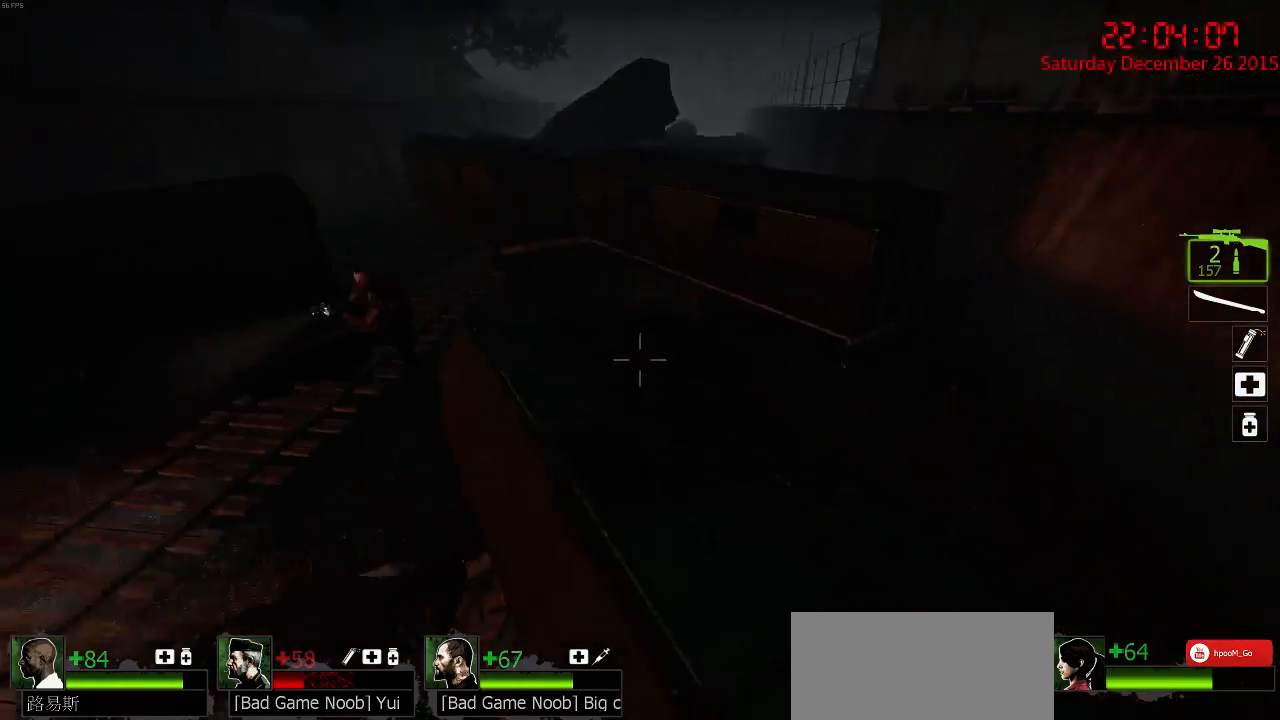
{"keys": ["w"], "mouse": [], "events": [[217, "a", "down"], [283, "a", "up"], [283, "r", "down"], [383, "r", "up"], [417, "r", "down"], [483, "r", "up"]]}
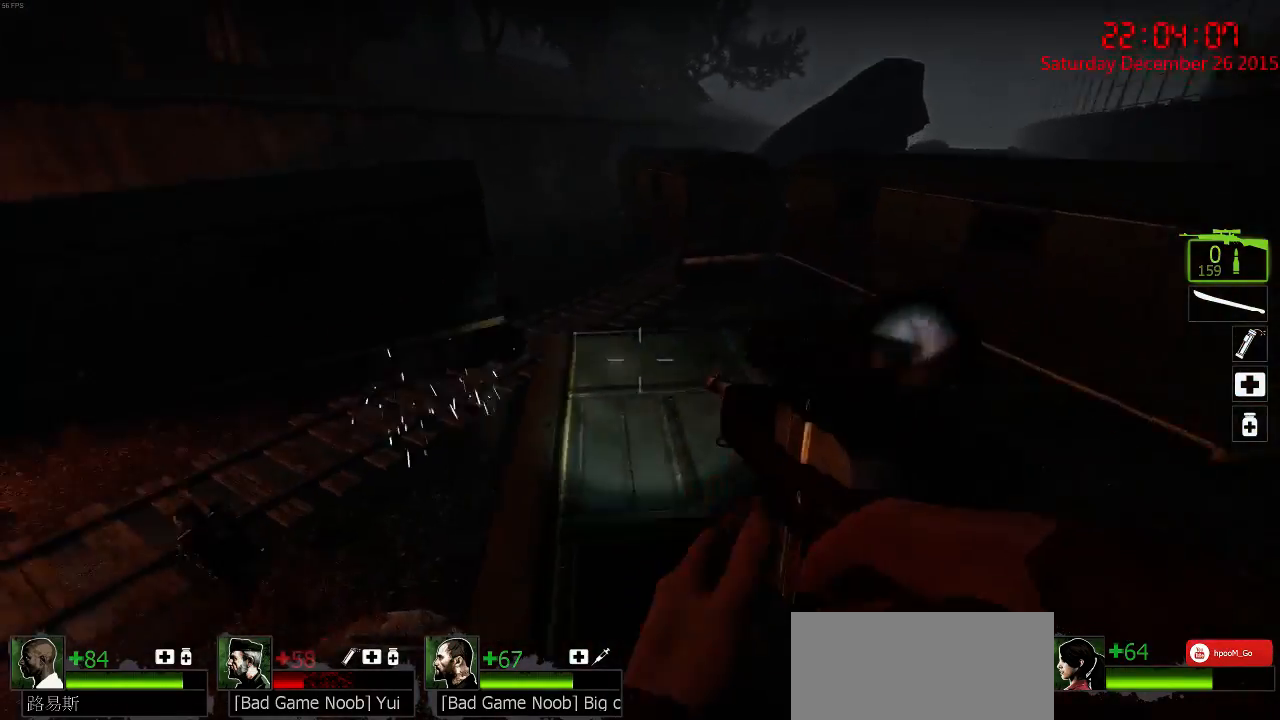
{"keys": ["d", "w"], "mouse": [], "events": [[350, "d", "down"]]}
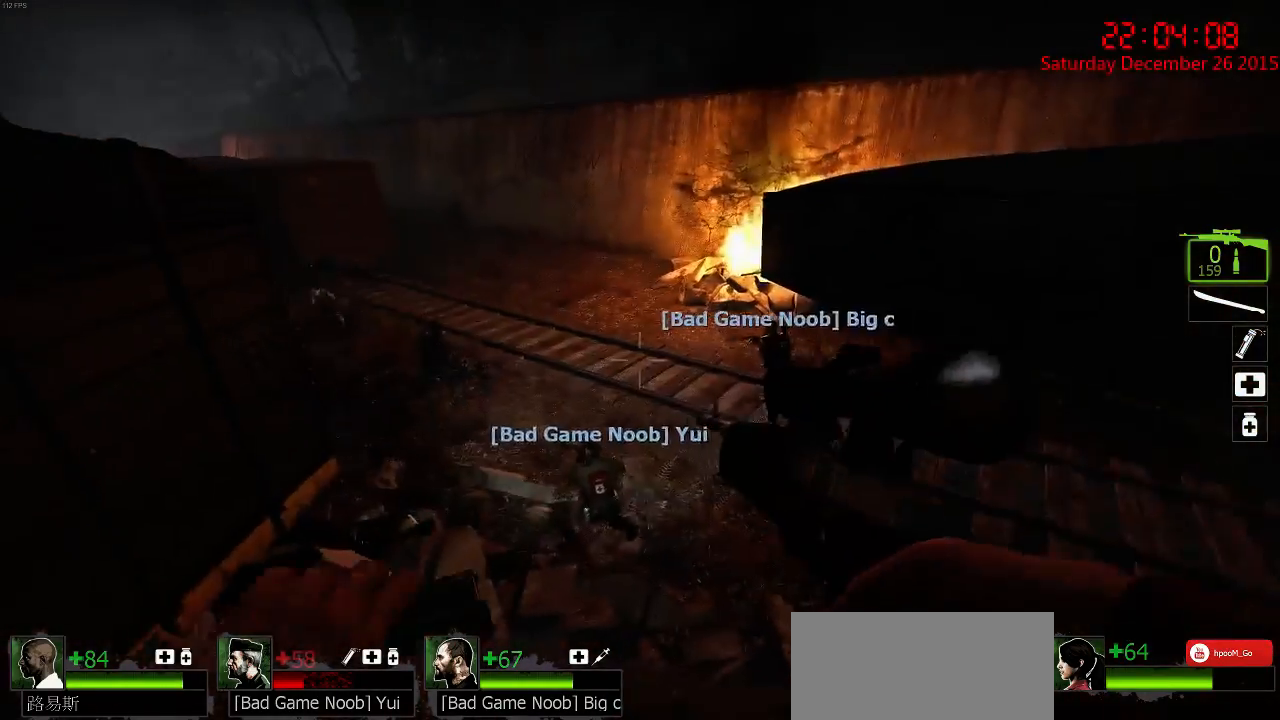
{"keys": ["w"], "mouse": [], "events": [[133, "w", "up"], [367, "w", "down"], [483, "d", "up"]]}
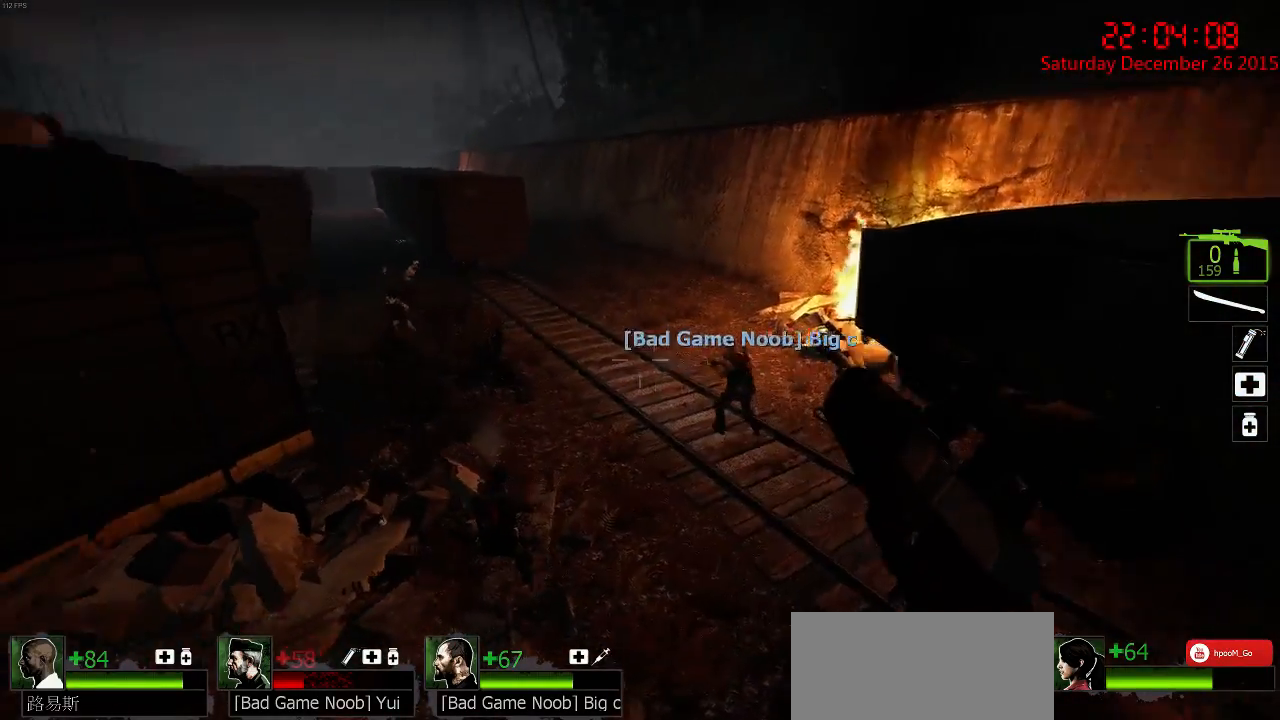
{"keys": ["d"], "mouse": [], "events": [[350, "d", "down"], [417, "w", "up"]]}
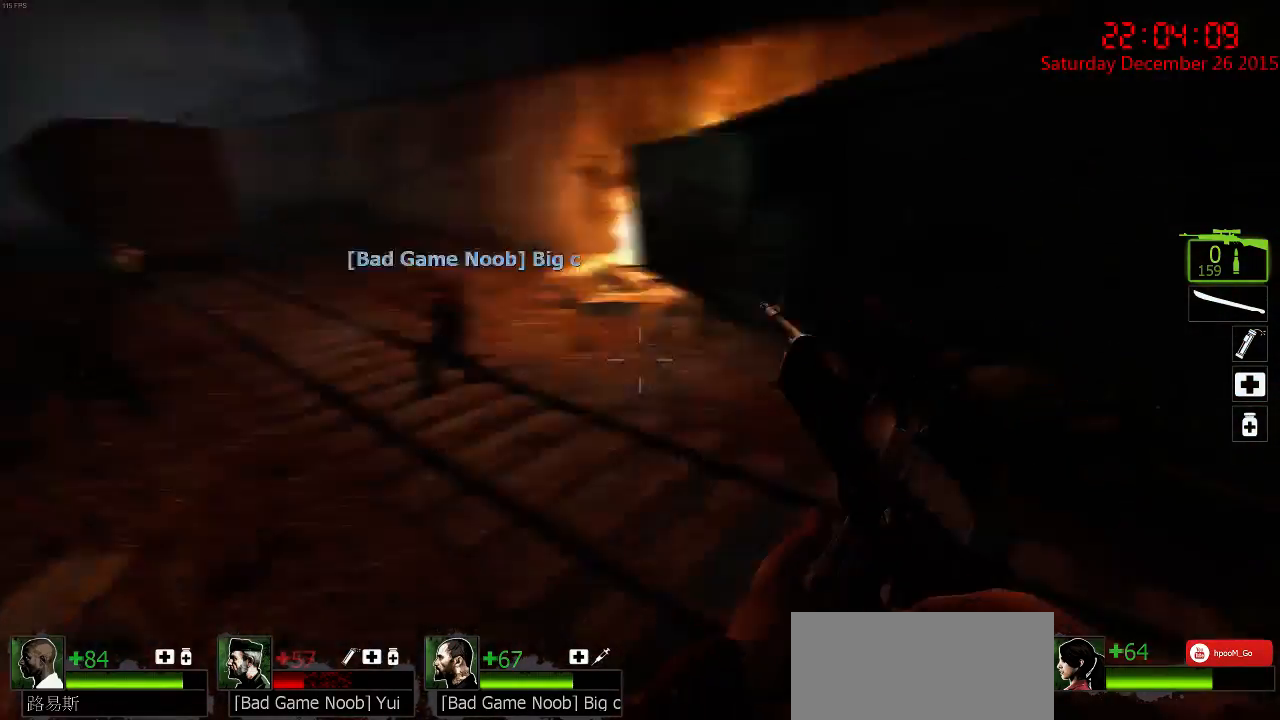
{"keys": ["d", "w"], "mouse": [], "events": [[67, "w", "down"], [117, "d", "up"], [167, "a", "down"], [200, "w", "up"], [400, "w", "down"], [467, "d", "down"], [500, "a", "up"]]}
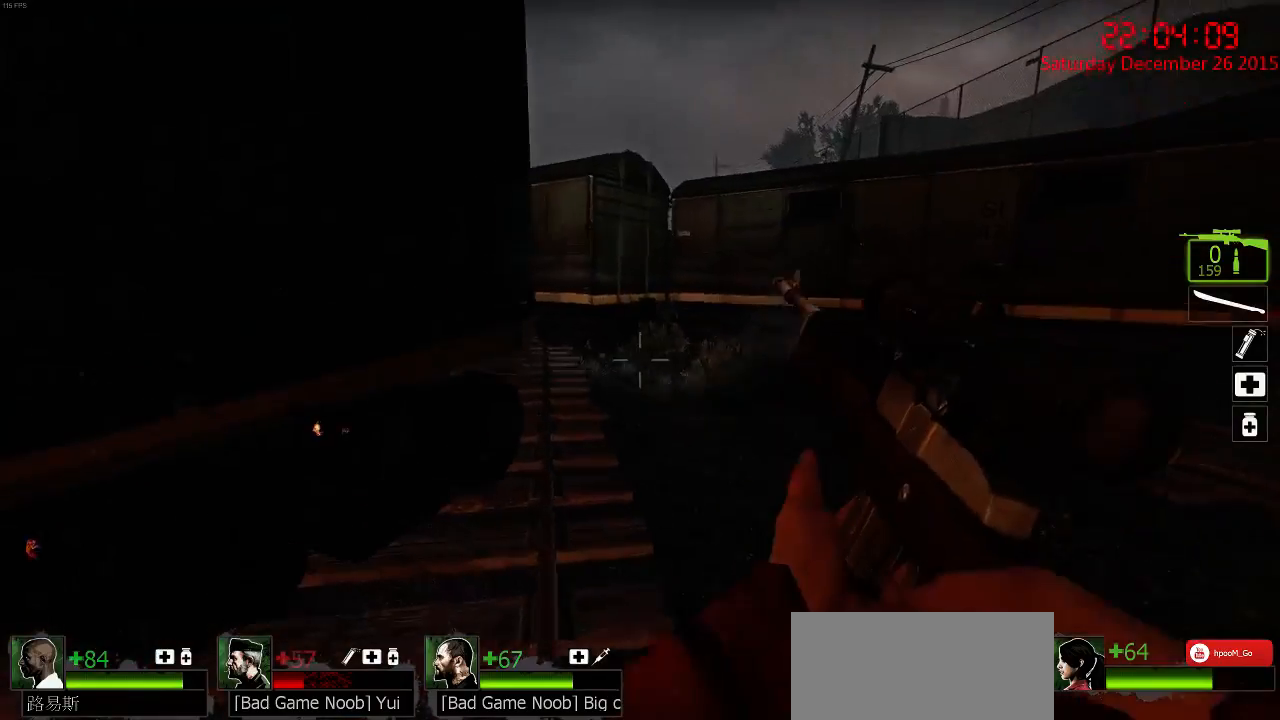
{"keys": ["d"], "mouse": [], "events": [[67, "w", "up"], [200, "w", "down"], [400, "w", "up"]]}
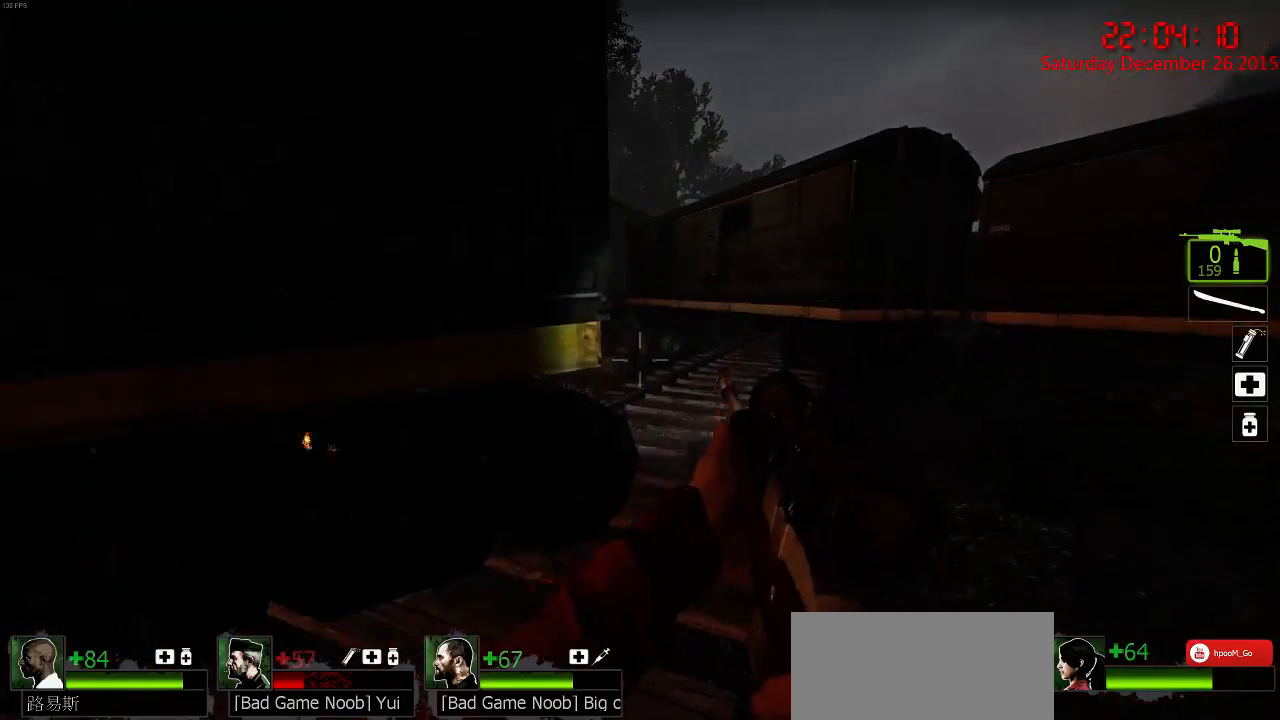
{"keys": ["a"], "mouse": [], "events": [[183, "a", "down"], [217, "d", "up"], [217, "w", "down"], [283, "w", "up"]]}
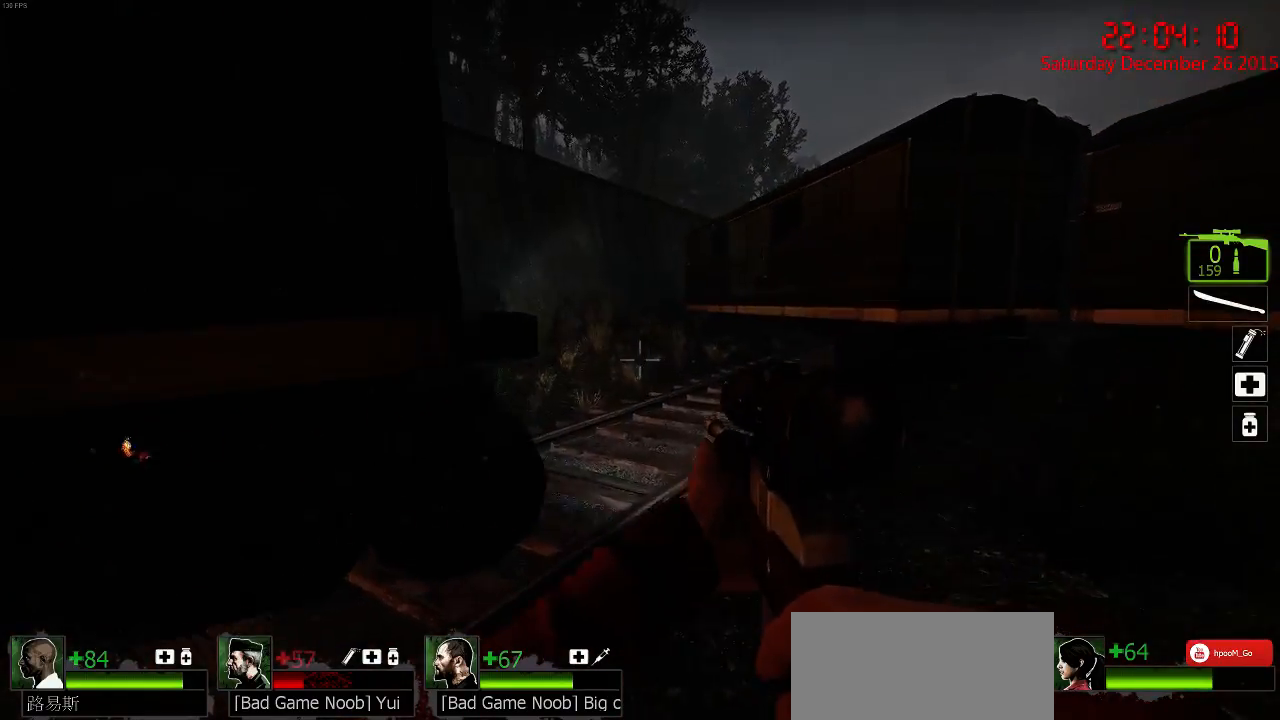
{"keys": ["w"], "mouse": [], "events": [[17, "s", "down"], [150, "s", "up"], [217, "w", "down"], [283, "a", "up"]]}
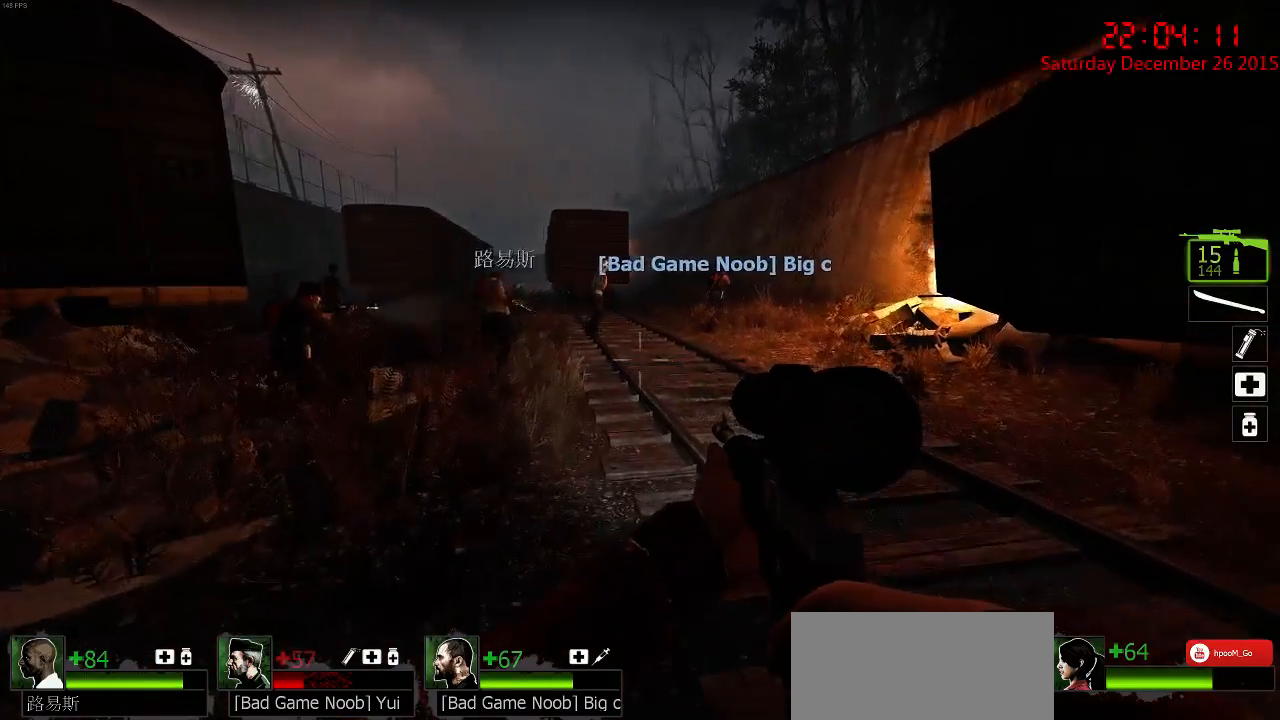
{"keys": ["w"], "mouse": [], "events": [[267, "d", "down"], [433, "d", "up"]]}
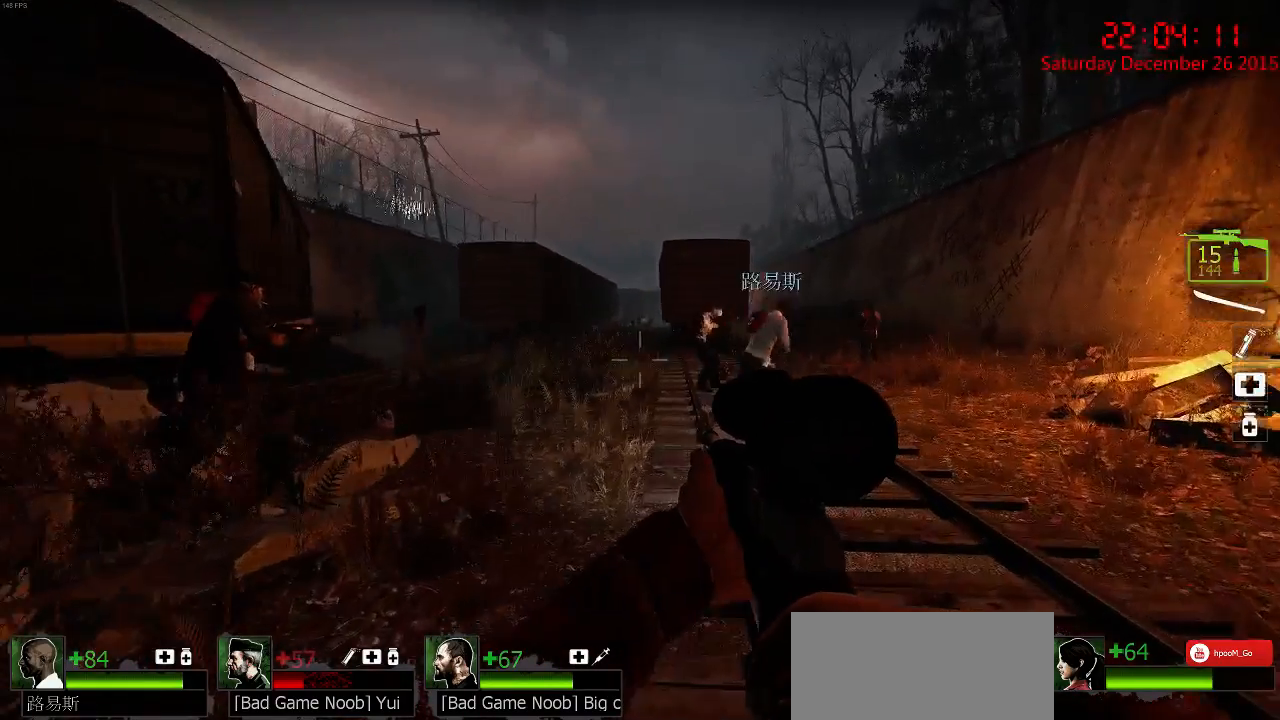
{"keys": ["d"], "mouse": [], "events": [[400, "space", "down"], [433, "d", "down"], [500, "space", "up"], [500, "w", "up"]]}
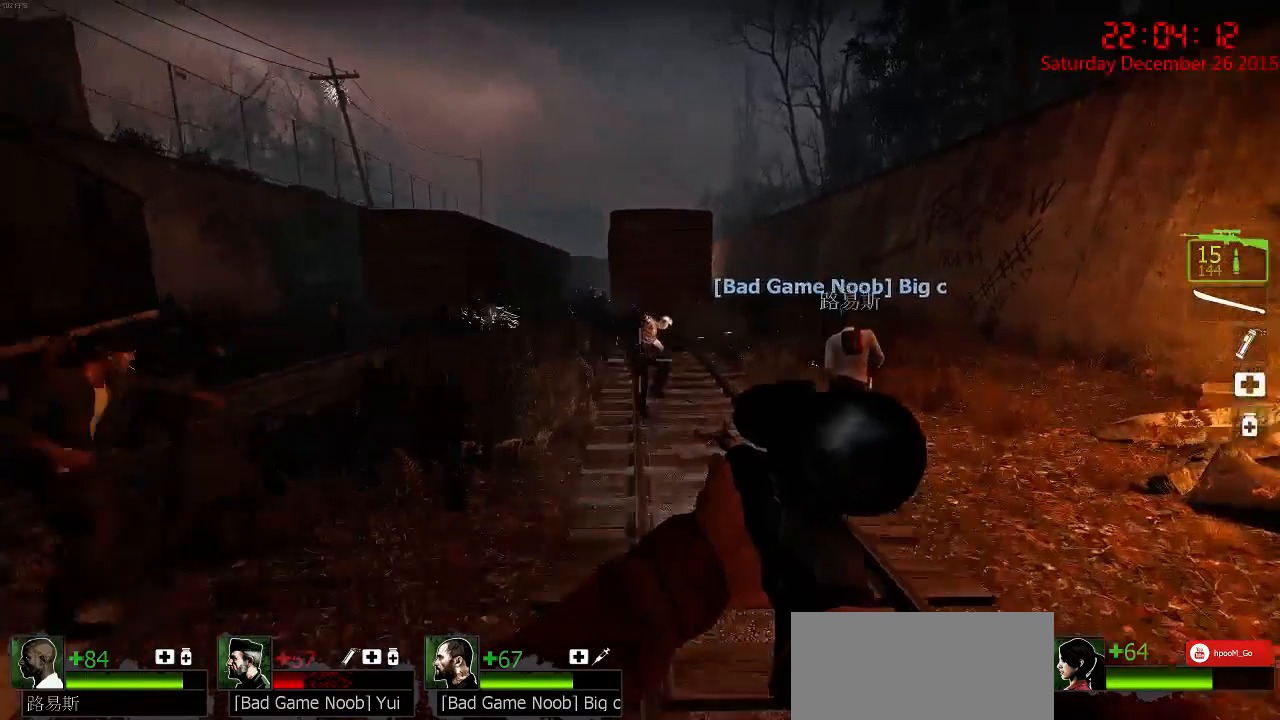
{"keys": ["d"], "mouse": [], "events": []}
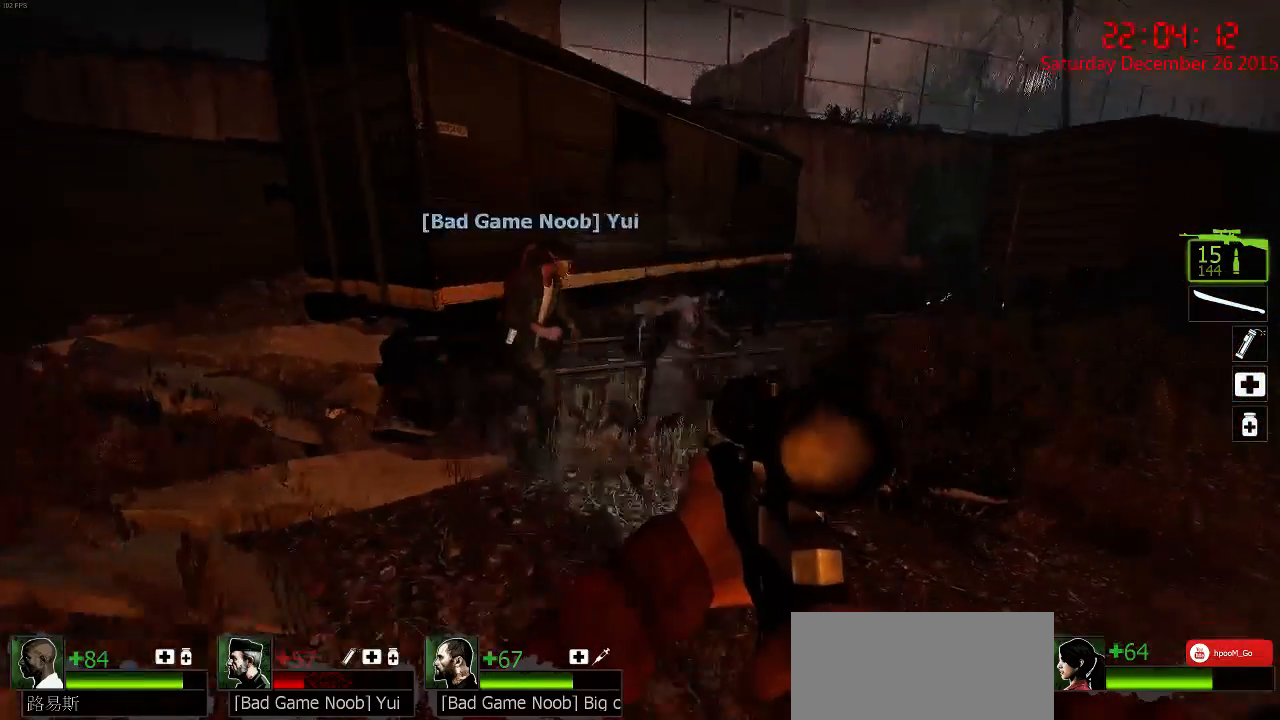
{"keys": ["d", "w"], "mouse": [], "events": [[217, "w", "down"], [350, "d", "up"], [400, "mouse_left", "down"], [433, "d", "down"], [500, "mouse_left", "up"]]}
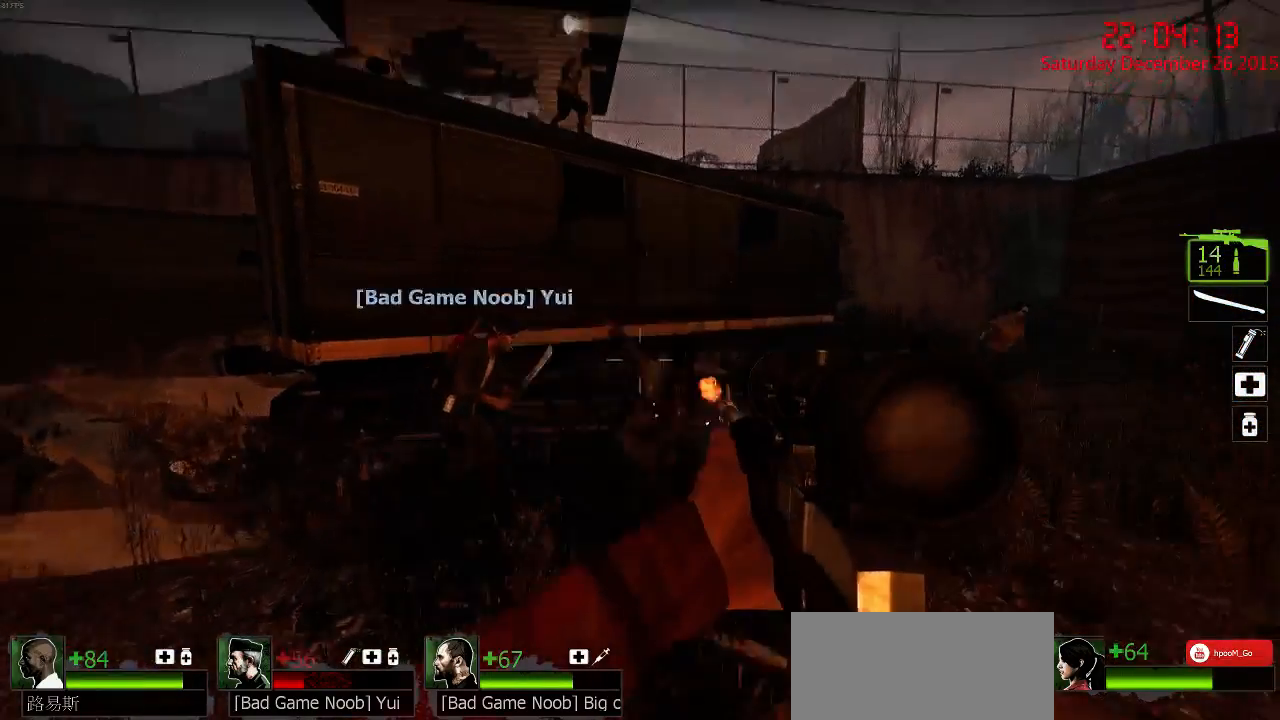
{"keys": ["d"], "mouse": [], "events": [[33, "mouse_left", "down"], [100, "w", "up"], [133, "mouse_left", "up"], [233, "s", "down"], [400, "s", "up"]]}
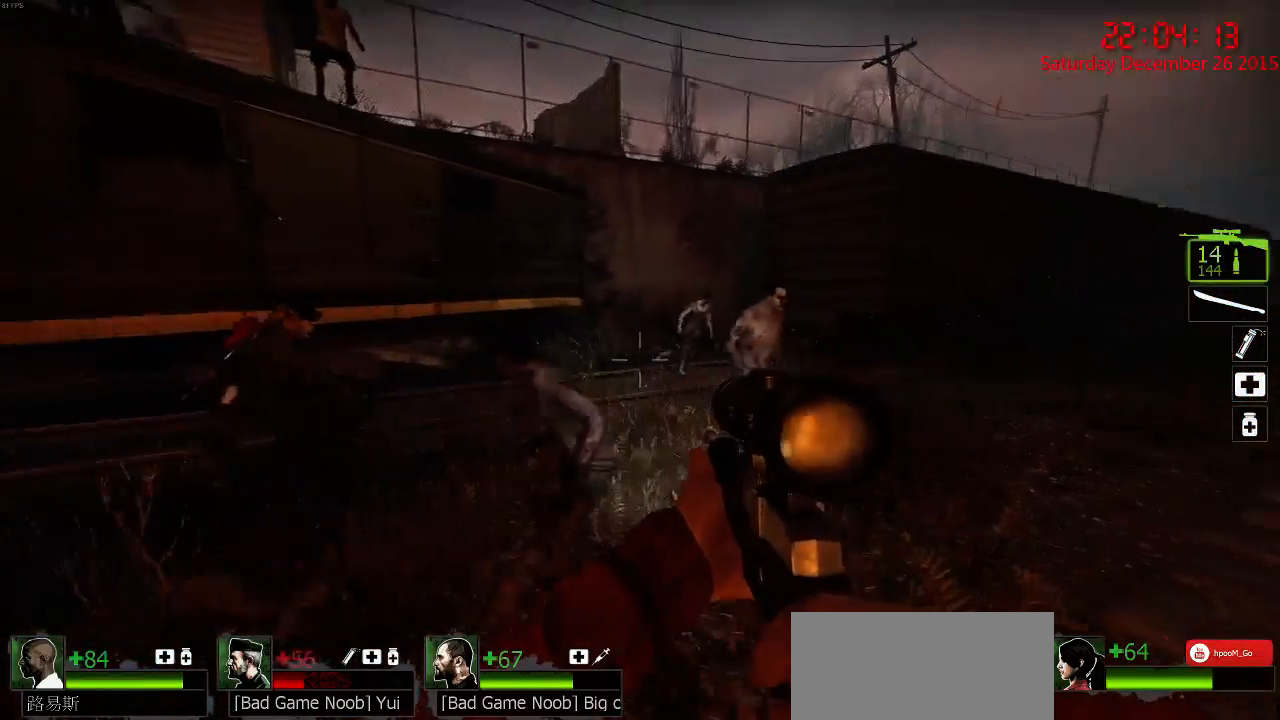
{"keys": ["d", "w"], "mouse": ["left"], "events": [[50, "mouse_left", "down"], [50, "w", "down"], [83, "d", "up"], [150, "mouse_left", "up"], [183, "d", "down"], [183, "w", "up"], [283, "s", "down"], [317, "mouse_left", "down"], [383, "s", "up"], [417, "mouse_left", "up"], [450, "mouse_left", "down"], [483, "w", "down"]]}
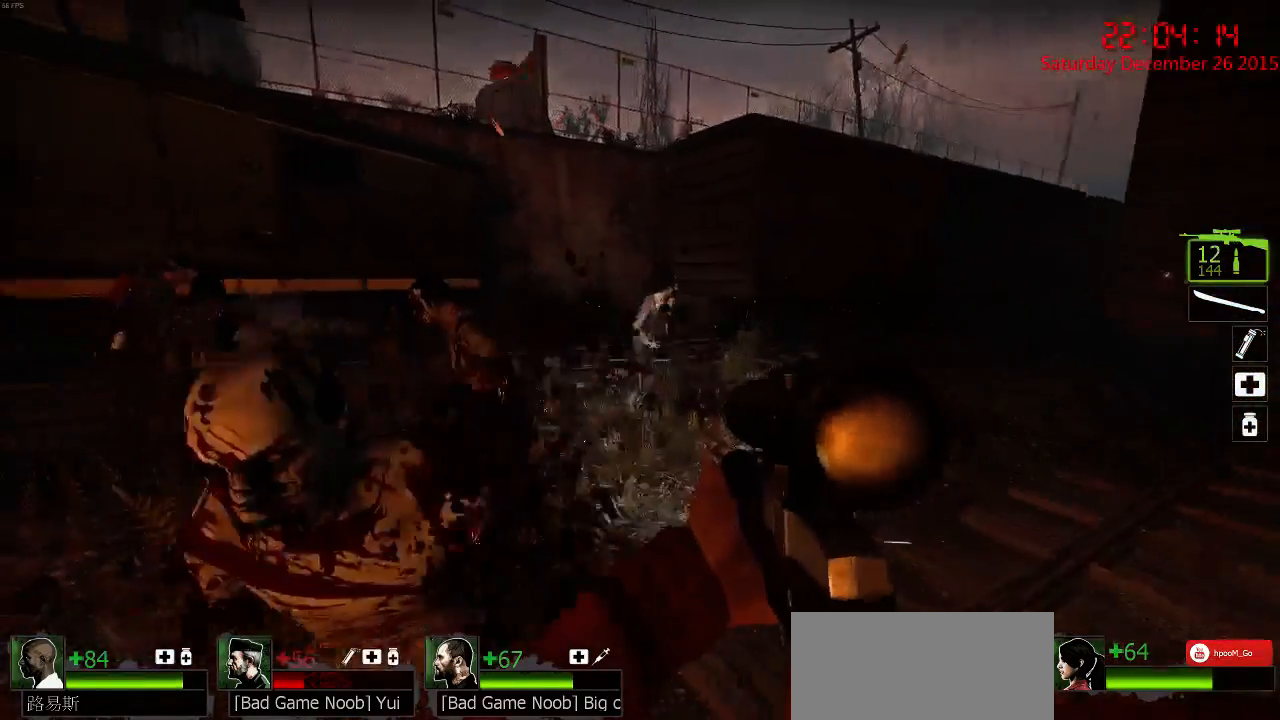
{"keys": ["d", "s"], "mouse": ["left"], "events": [[50, "mouse_left", "up"], [117, "mouse_left", "down"], [300, "mouse_left", "up"], [333, "w", "up"], [433, "mouse_left", "down"], [433, "s", "down"]]}
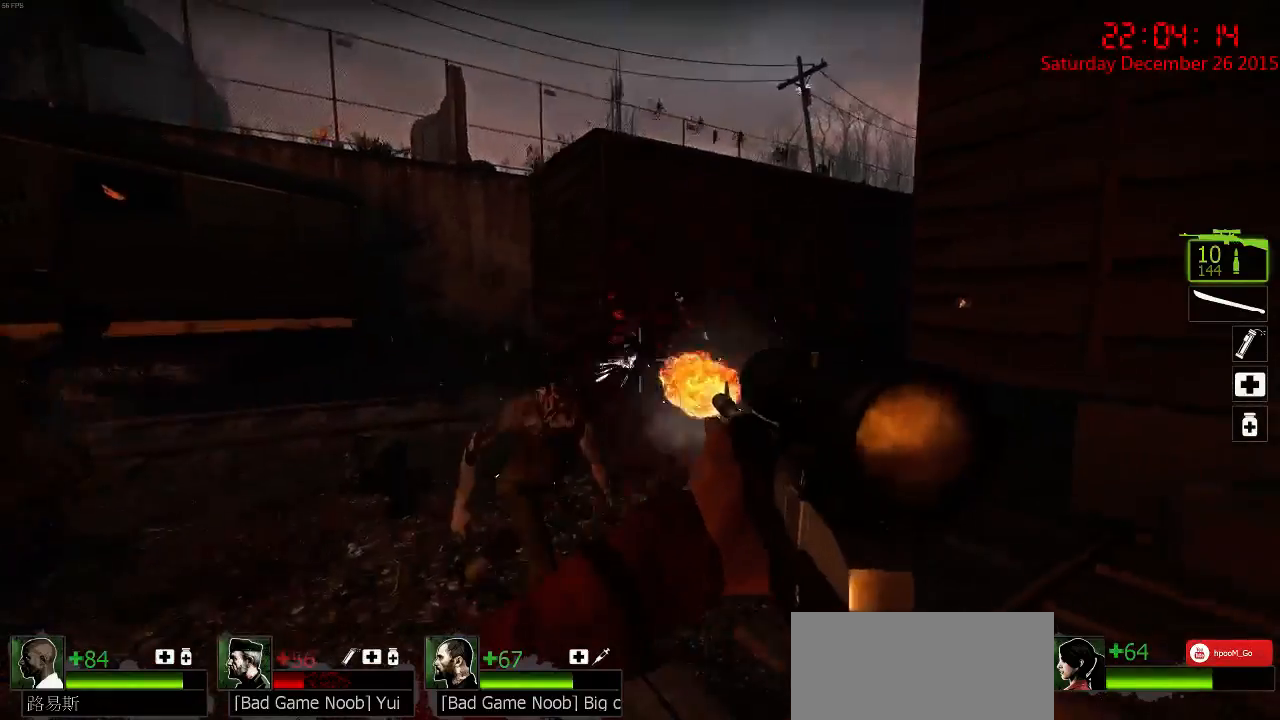
{"keys": ["d", "w"], "mouse": [], "events": [[33, "mouse_left", "up"], [67, "mouse_left", "down"], [100, "d", "up"], [167, "d", "down"], [167, "mouse_left", "up"], [200, "mouse_left", "down"], [267, "mouse_left", "up"], [267, "s", "up"], [383, "w", "down"]]}
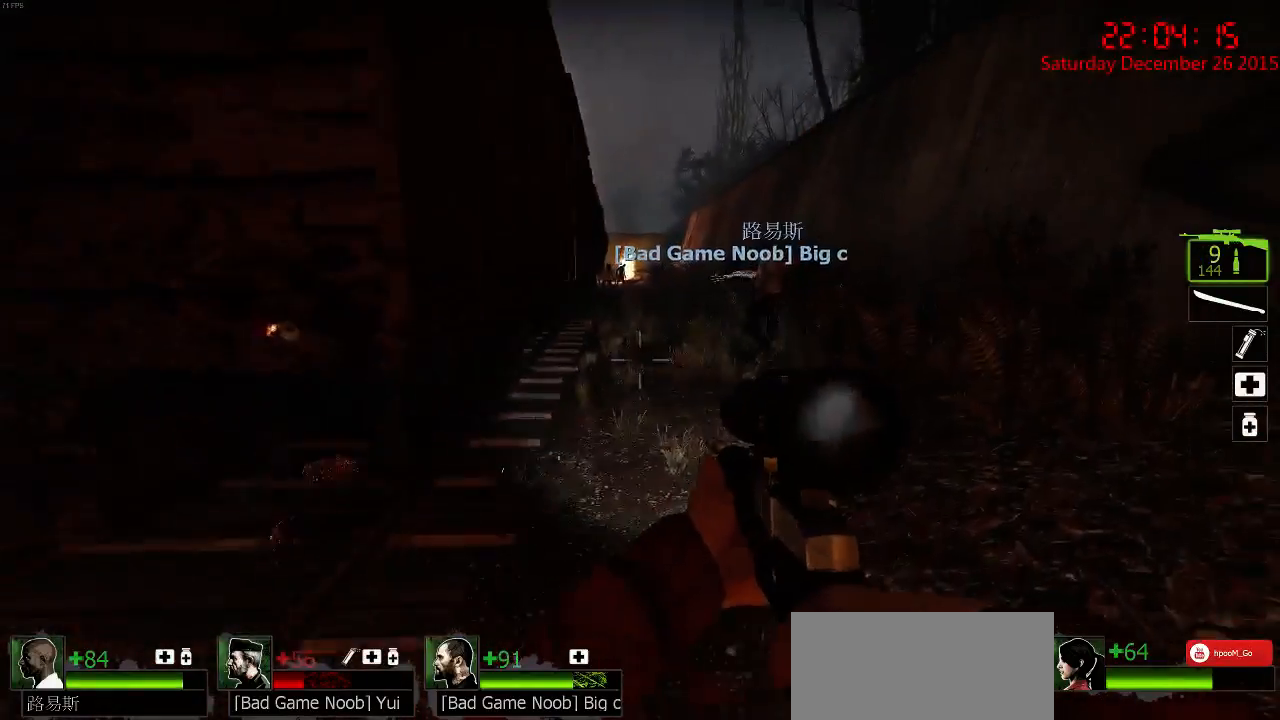
{"keys": ["w"], "mouse": [], "events": [[17, "d", "up"], [250, "a", "down"], [367, "a", "up"]]}
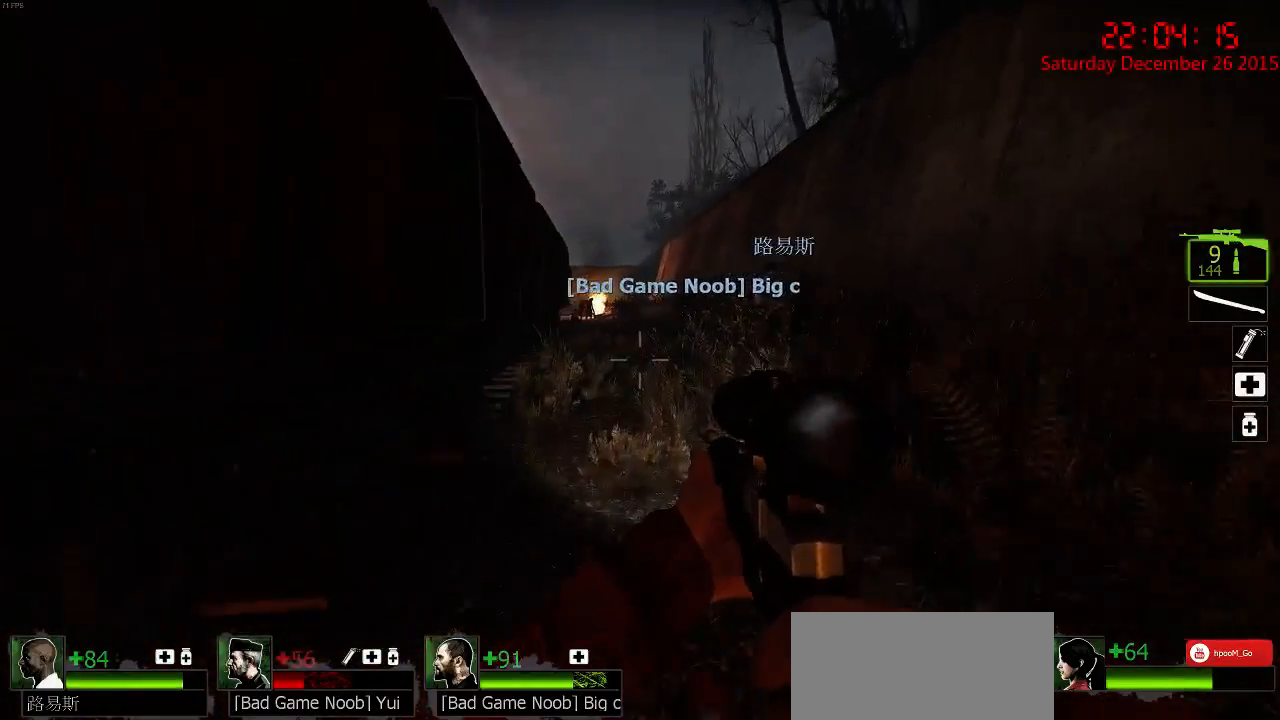
{"keys": ["a"], "mouse": [], "events": [[133, "space", "down"], [167, "d", "down"], [233, "w", "up"], [267, "space", "up"], [333, "a", "down"], [367, "d", "up"]]}
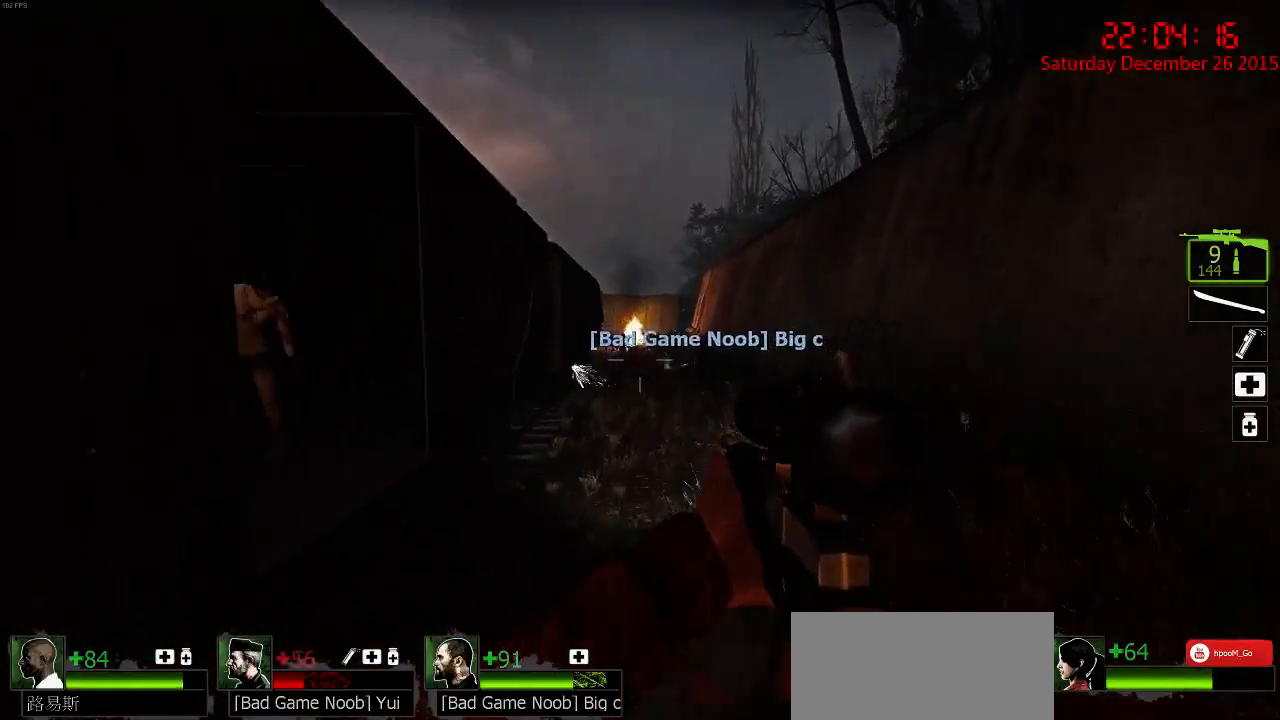
{"keys": ["d", "s"], "mouse": [], "events": [[100, "a", "up"], [150, "w", "down"], [183, "d", "down"], [250, "d", "up"], [317, "d", "down"], [383, "w", "up"], [483, "s", "down"]]}